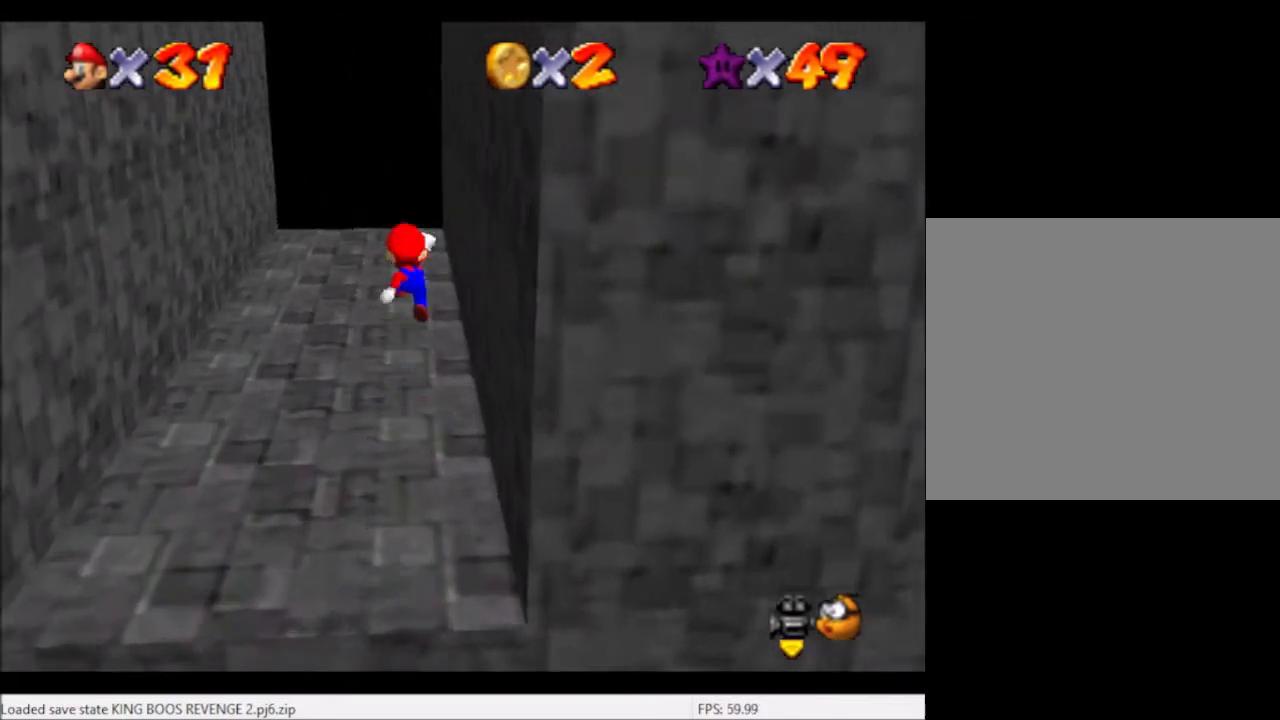
Gameplay with a controller (Xbox layout); each line is a JSON object with the inputs held at the frame after it. "events" lists button and stick changes between this image and that frame as [ms after this image, input, new state], when the widget could be followed in between. Not read: L3 R3.
{"buttons": ["B"], "left_stick": "up-right", "right_stick": "center", "events": [[200, "A", "up"], [467, "B", "down"]]}
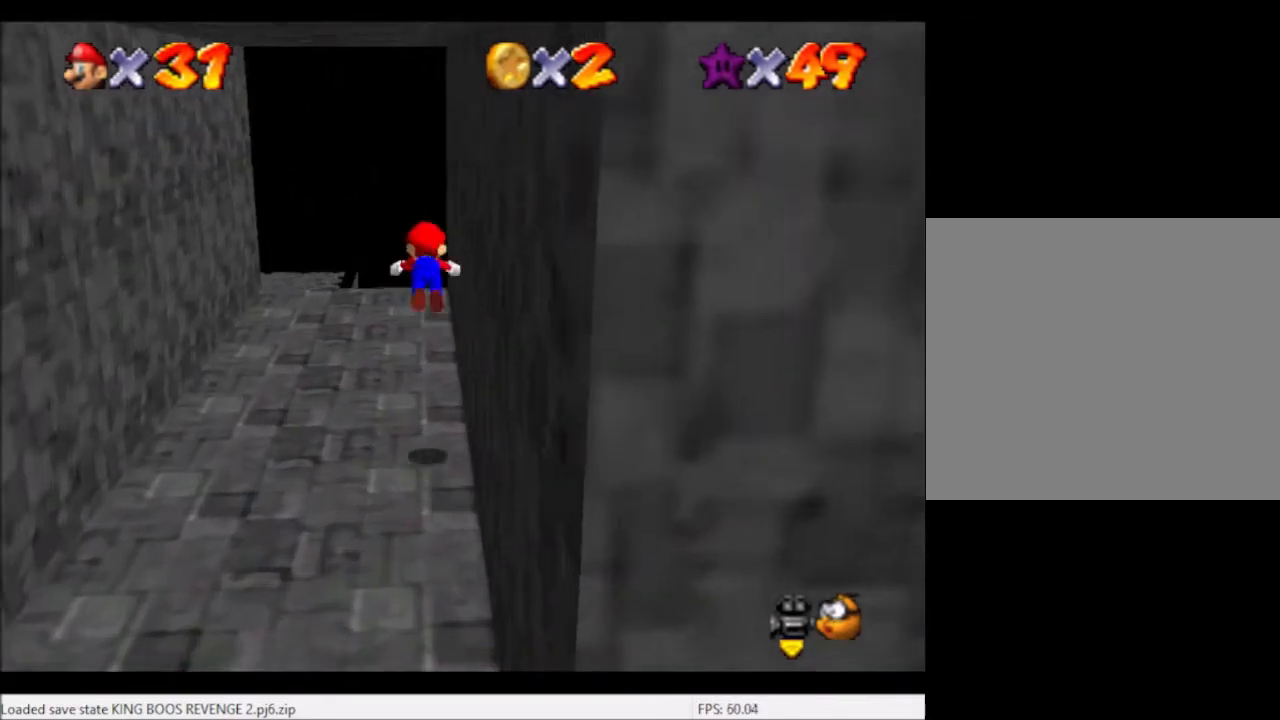
{"buttons": [], "left_stick": "up-right", "right_stick": "center", "events": [[100, "B", "up"], [367, "B", "down"], [434, "B", "up"]]}
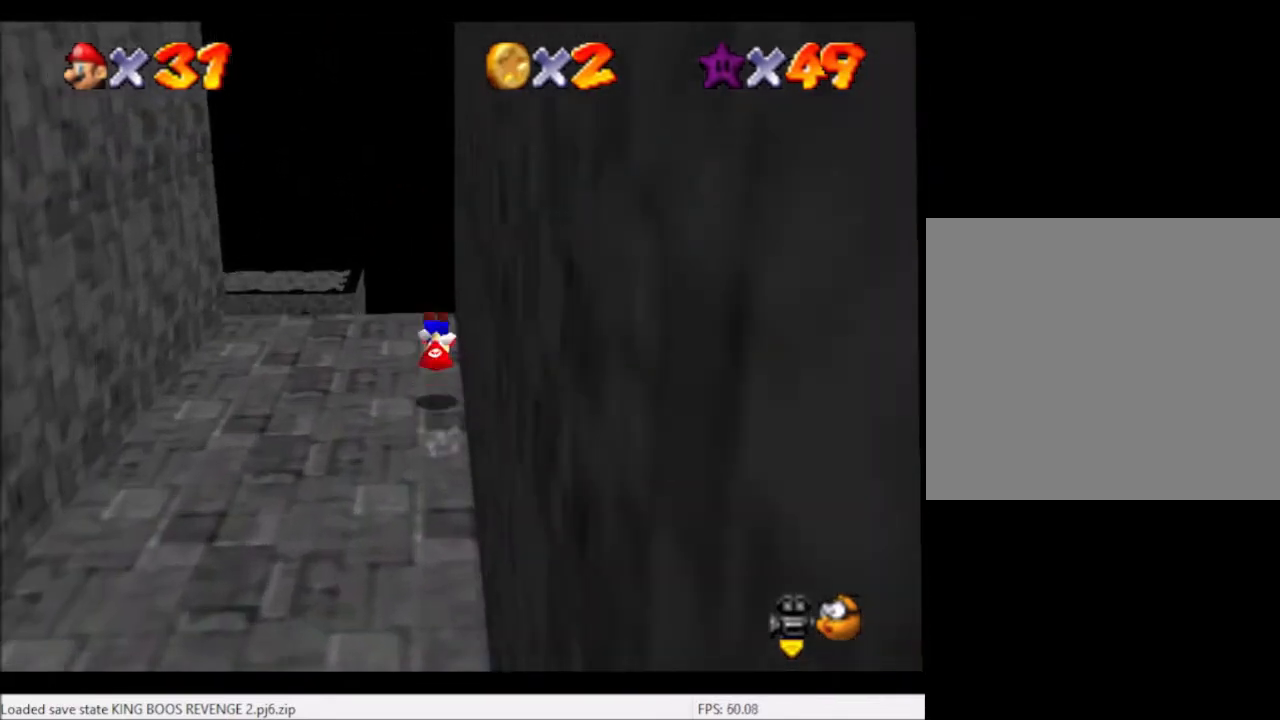
{"buttons": [], "left_stick": "center", "right_stick": "center", "events": [[33, "left_stick", "center"], [233, "left_stick", "up"], [300, "left_stick", "center"], [300, "right_stick", "left"], [467, "right_stick", "center"]]}
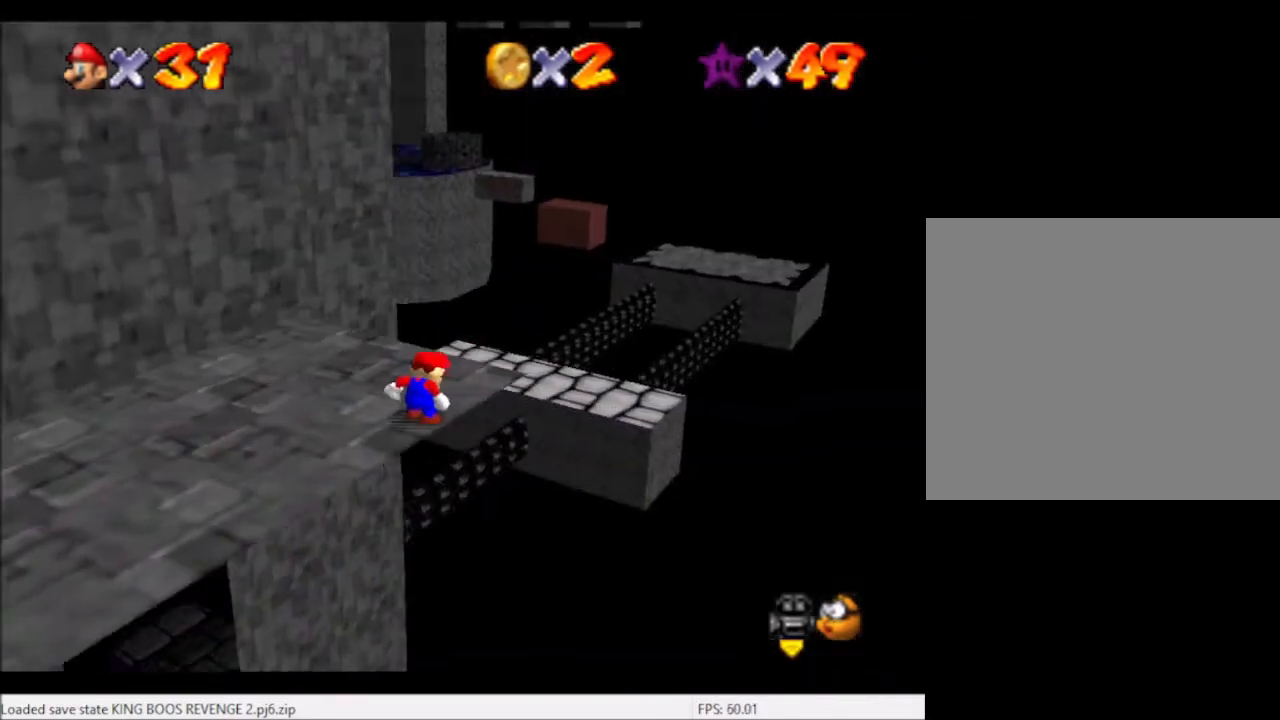
{"buttons": [], "left_stick": "right", "right_stick": "center", "events": [[100, "left_stick", "up"], [401, "A", "down"], [401, "left_stick", "right"], [501, "A", "up"]]}
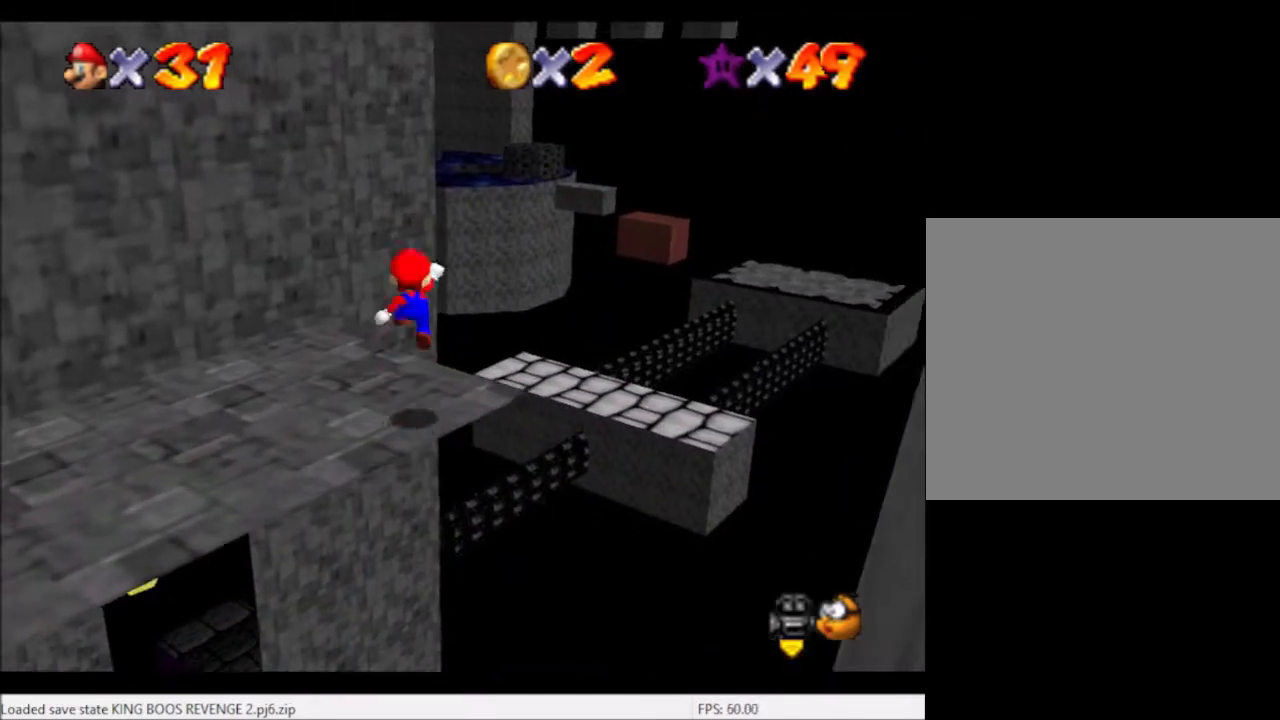
{"buttons": [], "left_stick": "center", "right_stick": "left", "events": [[200, "right_stick", "down-left"], [267, "left_stick", "center"], [333, "right_stick", "center"], [400, "right_stick", "left"]]}
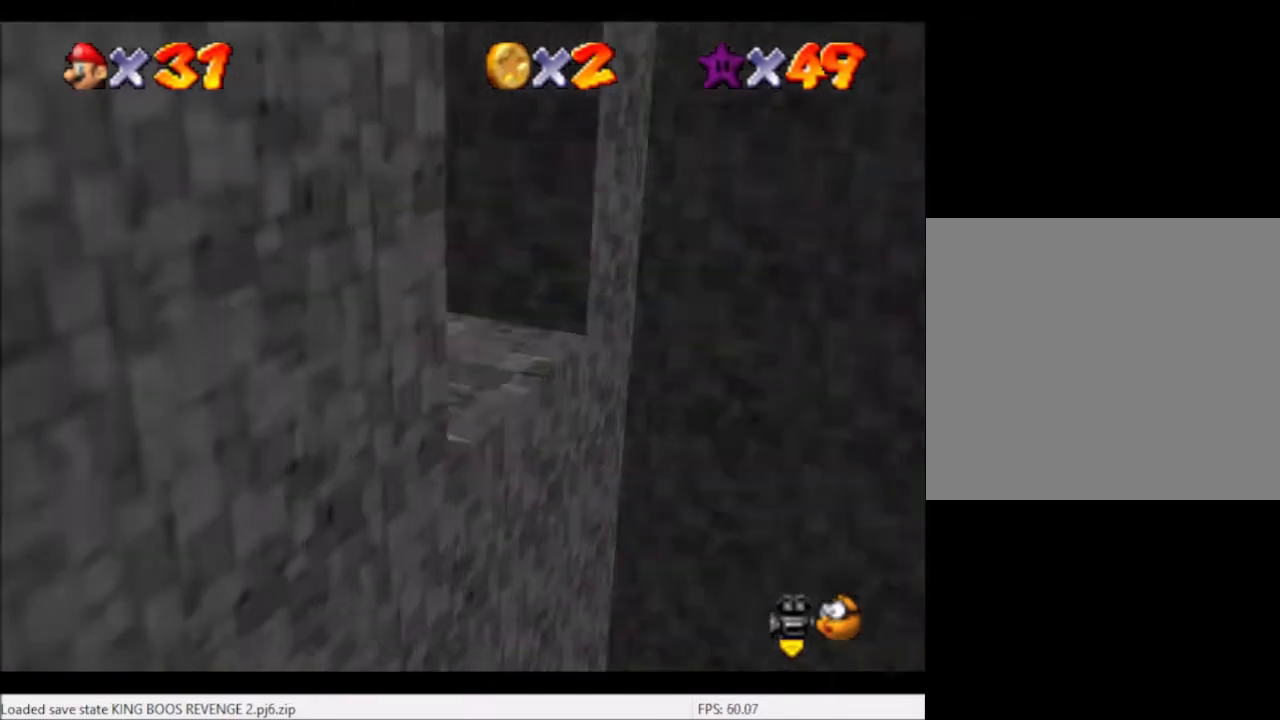
{"buttons": [], "left_stick": "right", "right_stick": "center", "events": [[34, "right_stick", "center"], [100, "right_stick", "left"], [234, "right_stick", "center"], [334, "left_stick", "right"]]}
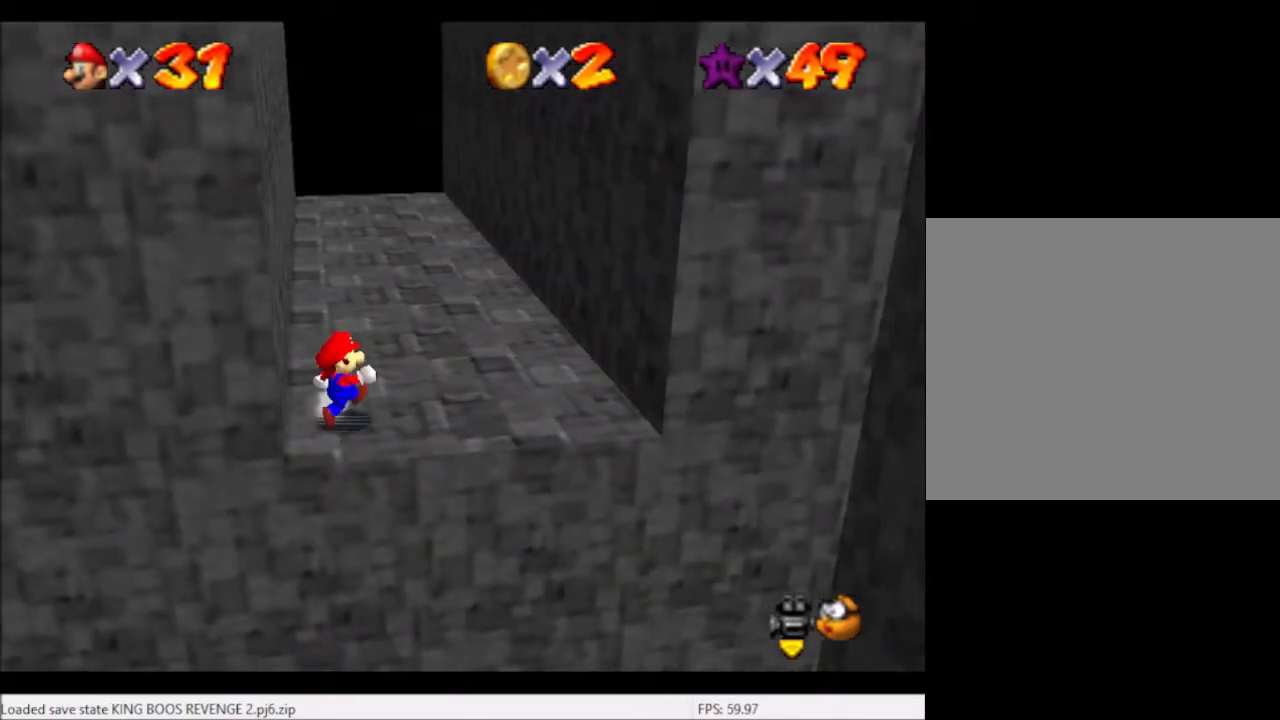
{"buttons": ["DPAD_LEFT"], "left_stick": "center", "right_stick": "center", "events": [[133, "left_stick", "center"], [367, "DPAD_LEFT", "down"]]}
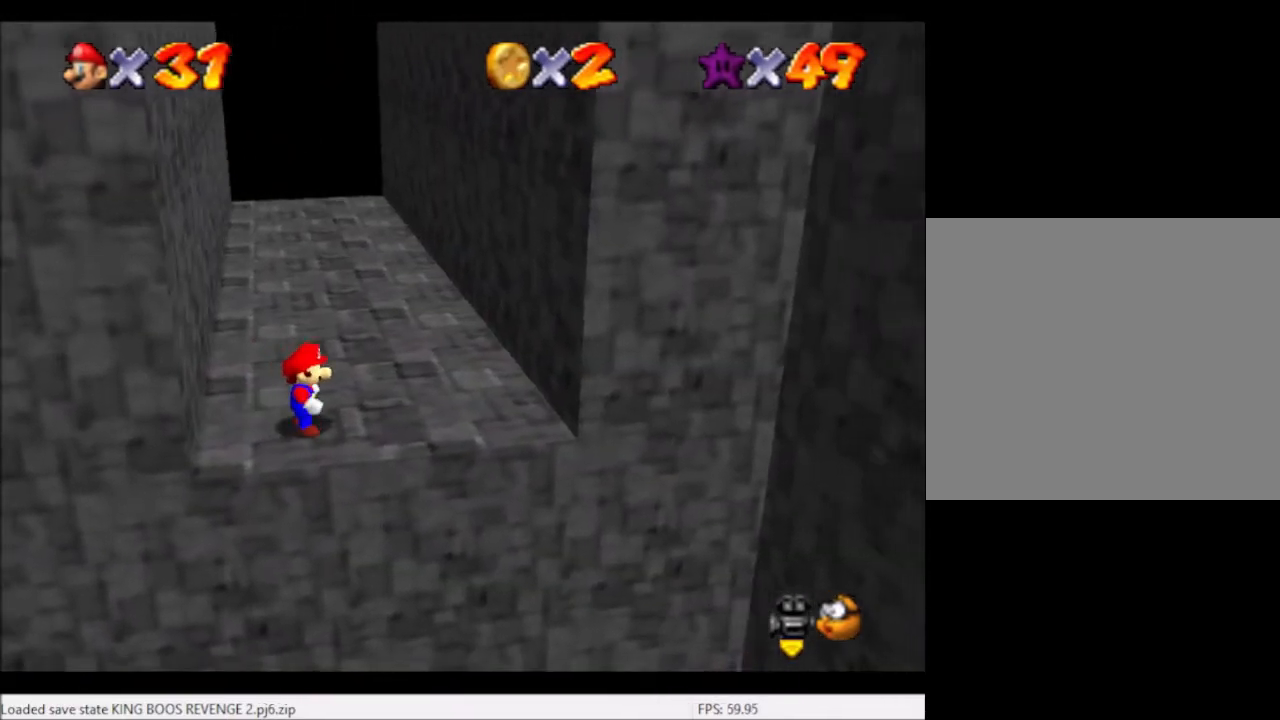
{"buttons": ["DPAD_UP", "DPAD_LEFT"], "left_stick": "center", "right_stick": "center", "events": [[67, "DPAD_UP", "down"]]}
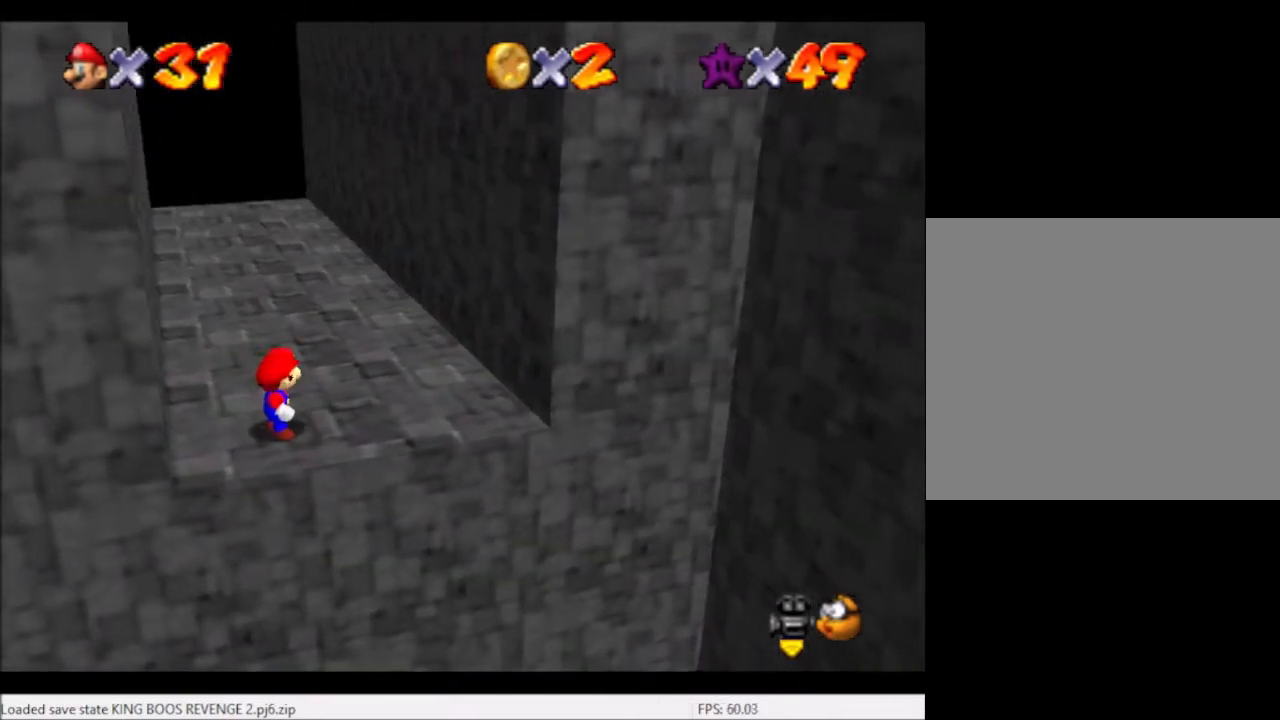
{"buttons": ["DPAD_UP", "DPAD_LEFT"], "left_stick": "center", "right_stick": "center", "events": []}
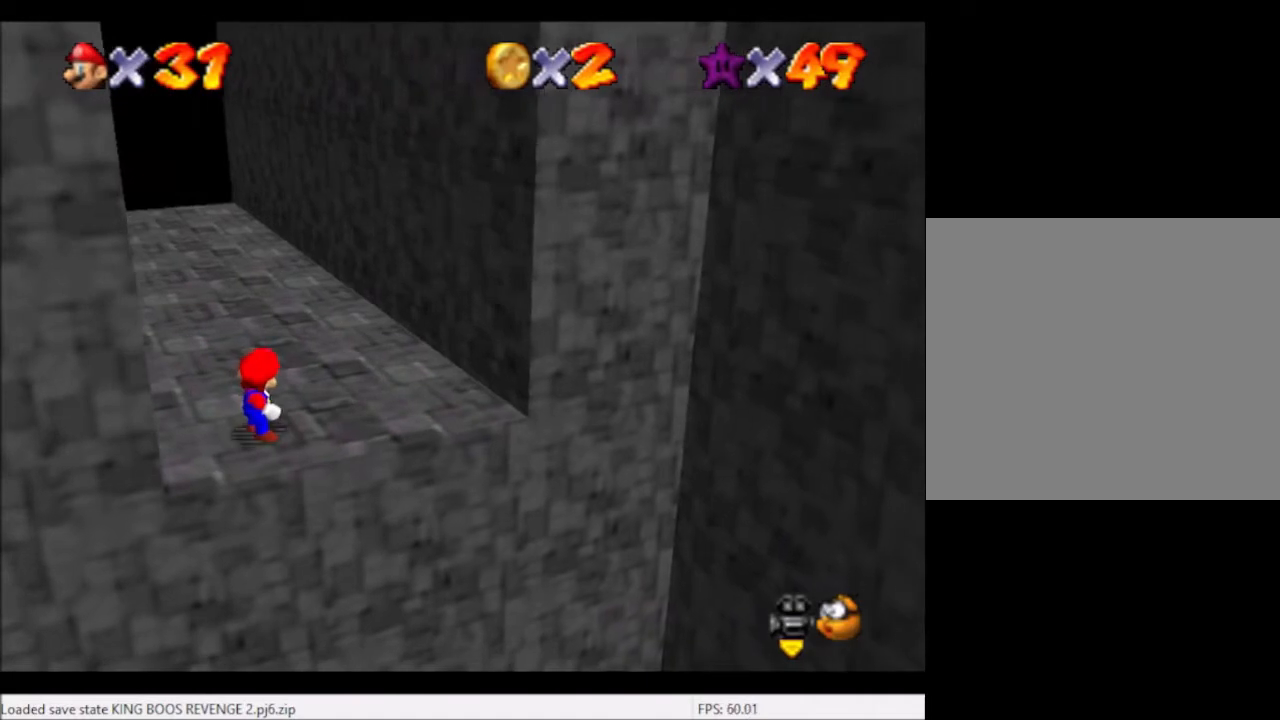
{"buttons": [], "left_stick": "right", "right_stick": "center", "events": [[67, "DPAD_LEFT", "up"], [67, "DPAD_UP", "up"], [367, "left_stick", "right"]]}
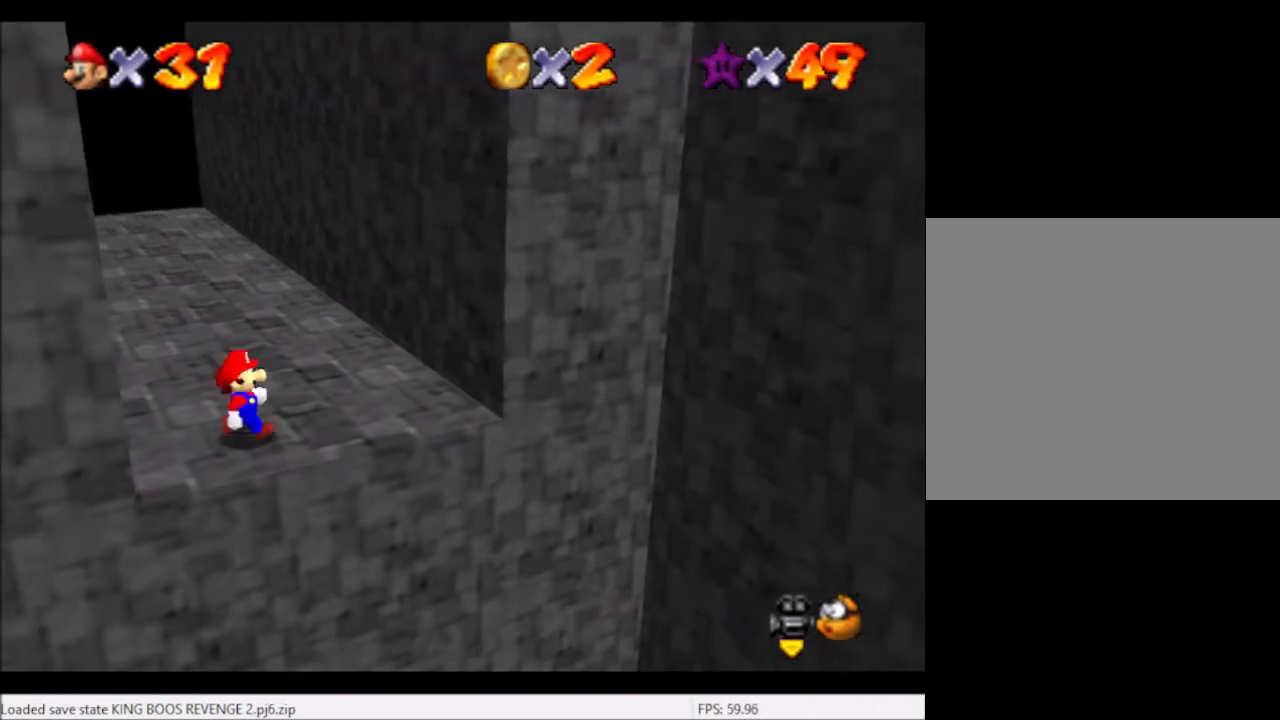
{"buttons": [], "left_stick": "center", "right_stick": "center", "events": [[33, "left_stick", "center"], [167, "A", "down"], [200, "left_stick", "left"], [333, "A", "up"], [433, "B", "down"], [467, "left_stick", "center"], [500, "B", "up"]]}
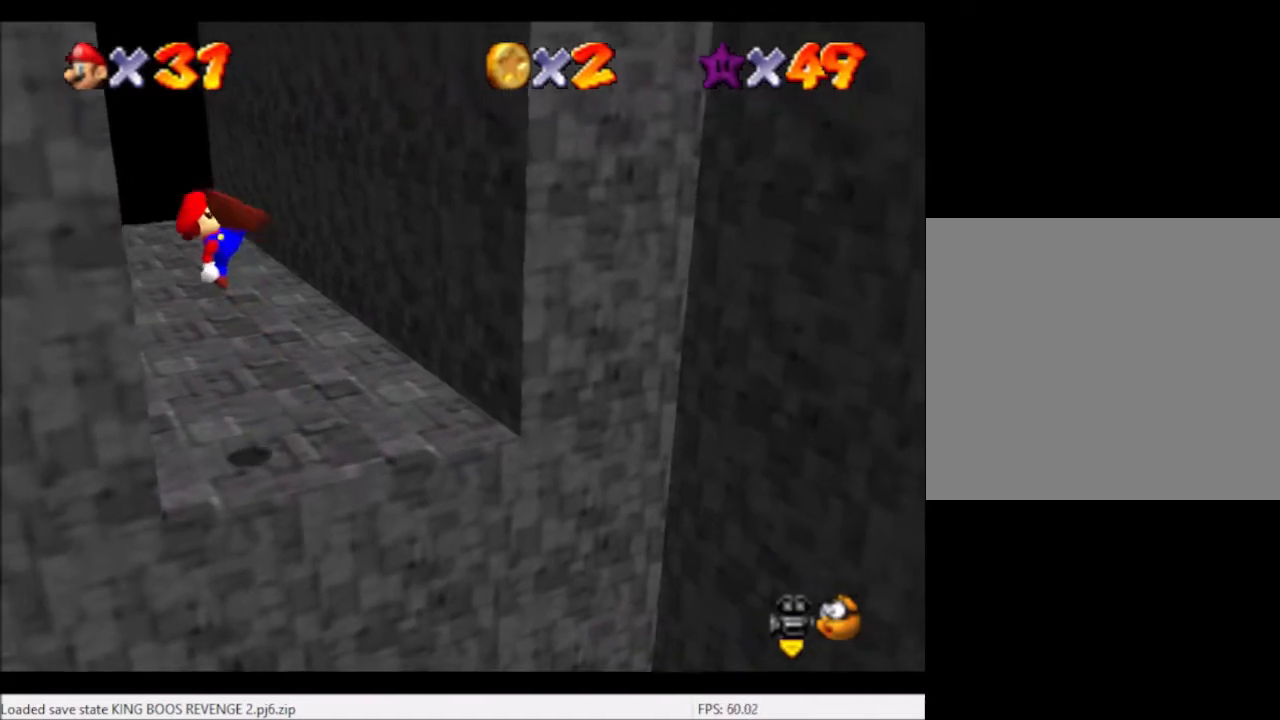
{"buttons": [], "left_stick": "center", "right_stick": "center", "events": [[167, "right_stick", "right"], [434, "right_stick", "center"]]}
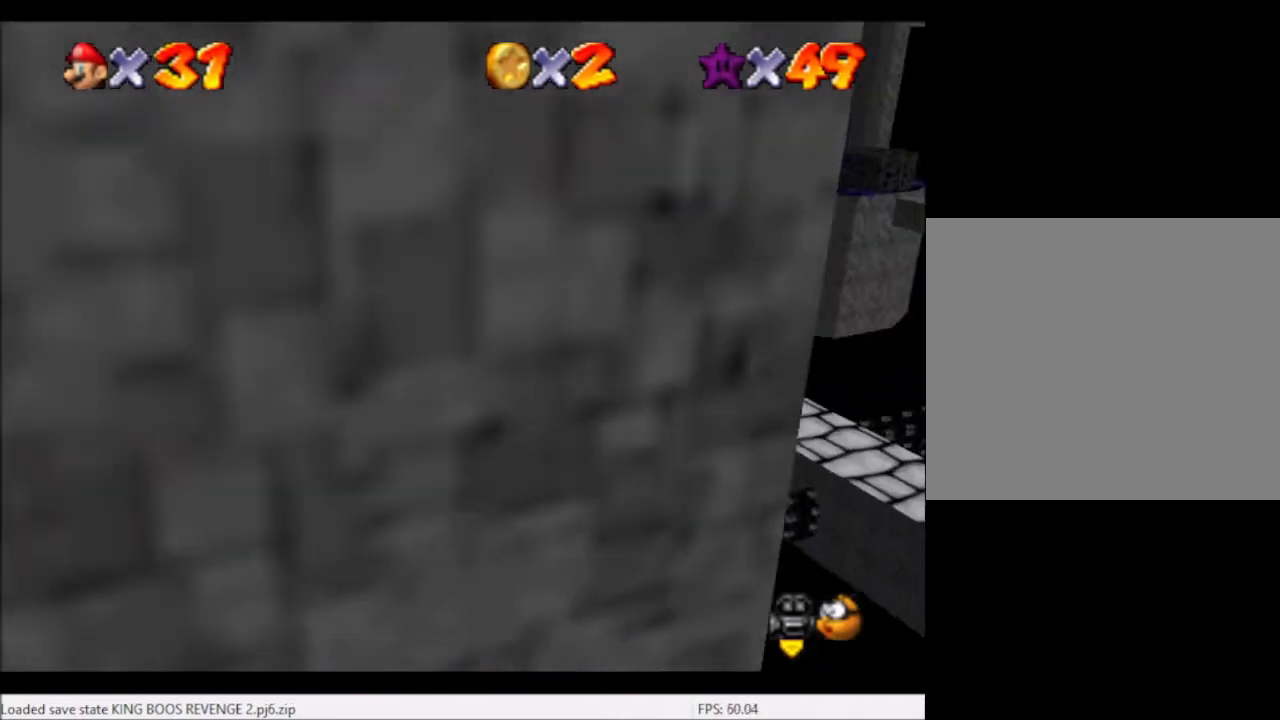
{"buttons": [], "left_stick": "center", "right_stick": "center", "events": [[66, "A", "down"], [267, "DPAD_DOWN", "down"], [300, "A", "up"], [367, "DPAD_DOWN", "up"], [400, "B", "down"], [500, "B", "up"]]}
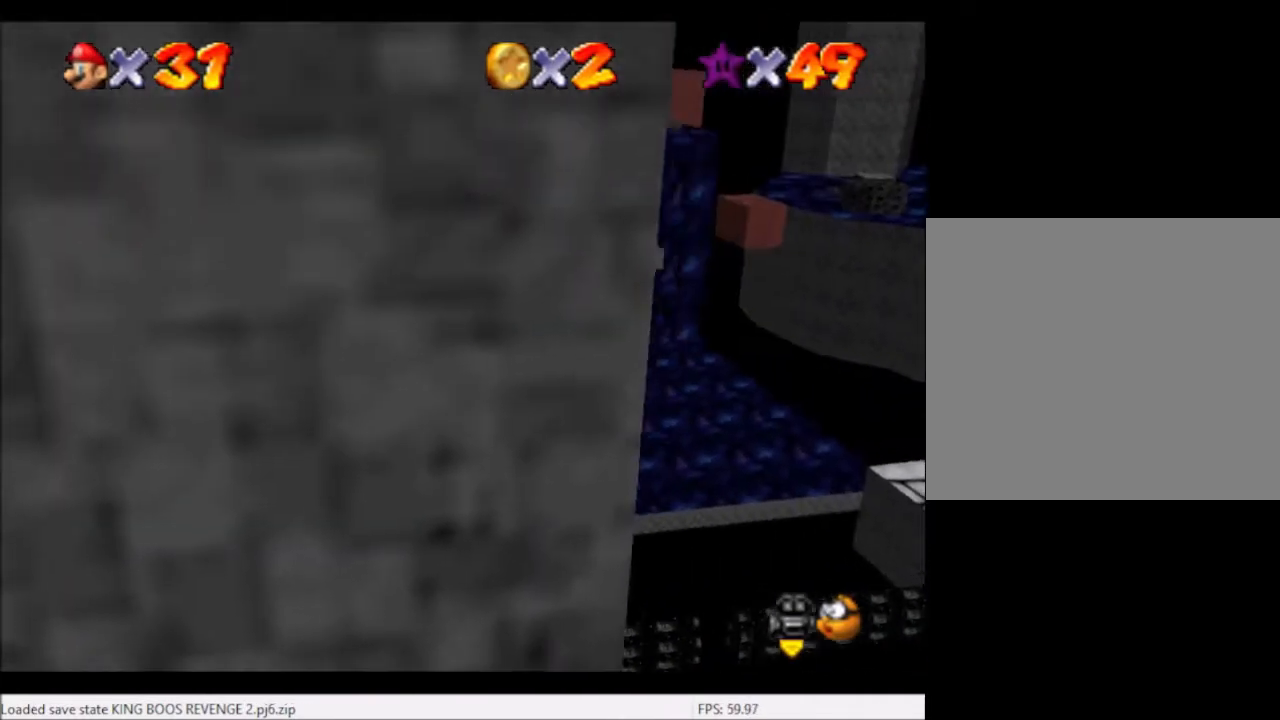
{"buttons": [], "left_stick": "center", "right_stick": "center", "events": [[134, "right_stick", "right"], [401, "right_stick", "center"]]}
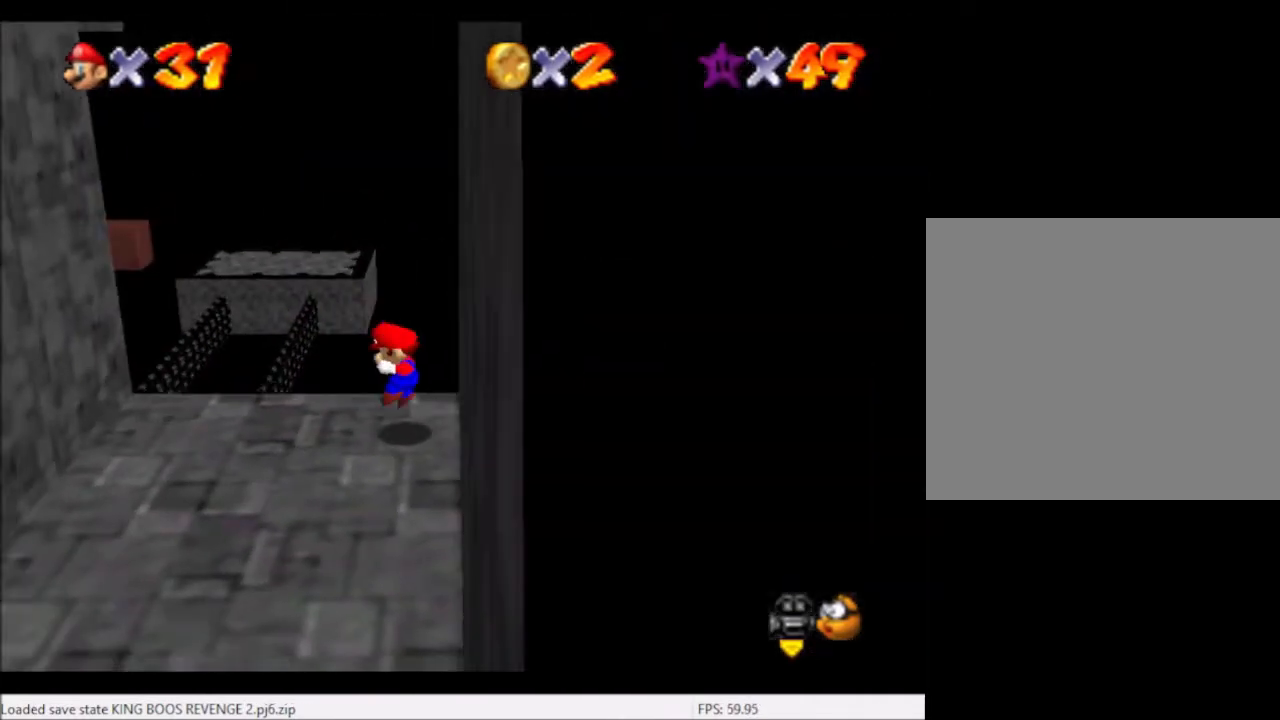
{"buttons": ["A"], "left_stick": "center", "right_stick": "center", "events": [[66, "A", "down"], [167, "A", "up"], [200, "left_stick", "down-right"], [367, "left_stick", "center"], [400, "A", "down"]]}
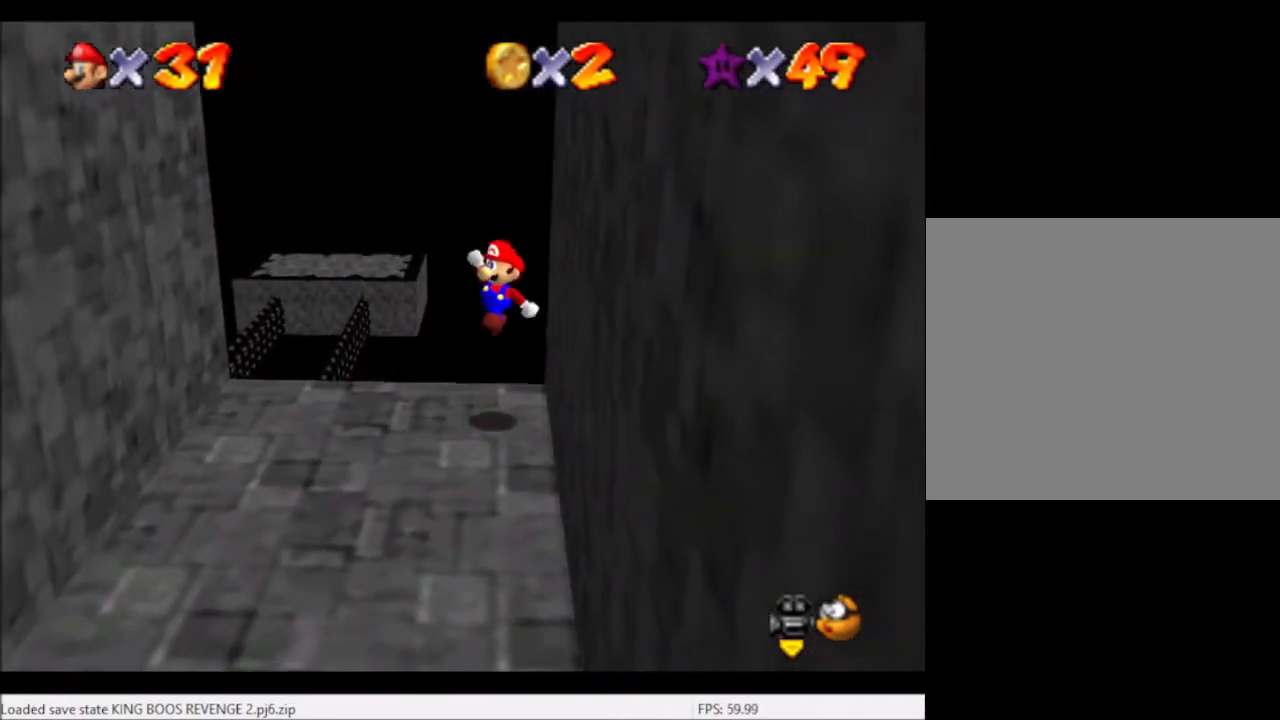
{"buttons": [], "left_stick": "center", "right_stick": "center", "events": [[100, "A", "up"], [334, "right_stick", "left"], [467, "right_stick", "center"]]}
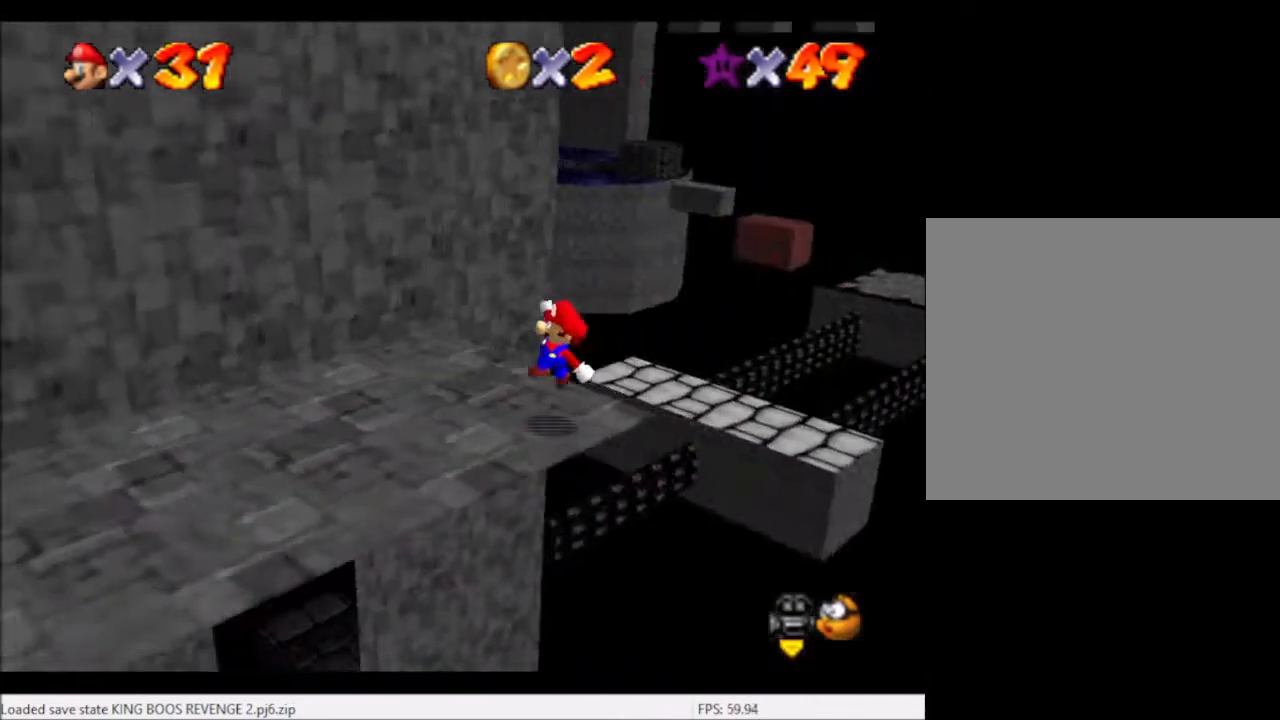
{"buttons": [], "left_stick": "center", "right_stick": "center", "events": [[133, "right_stick", "left"], [267, "right_stick", "center"], [367, "right_stick", "left"], [467, "right_stick", "center"]]}
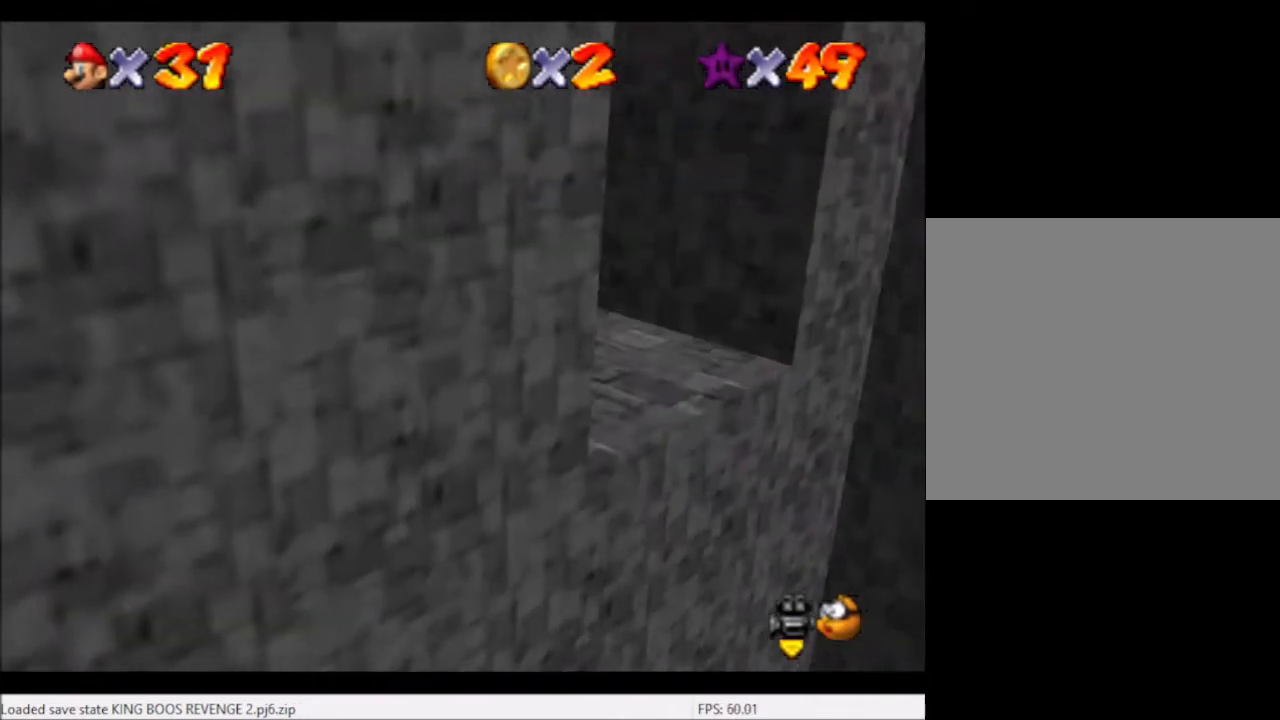
{"buttons": ["DPAD_LEFT"], "left_stick": "center", "right_stick": "left", "events": [[67, "DPAD_LEFT", "down"], [501, "right_stick", "left"]]}
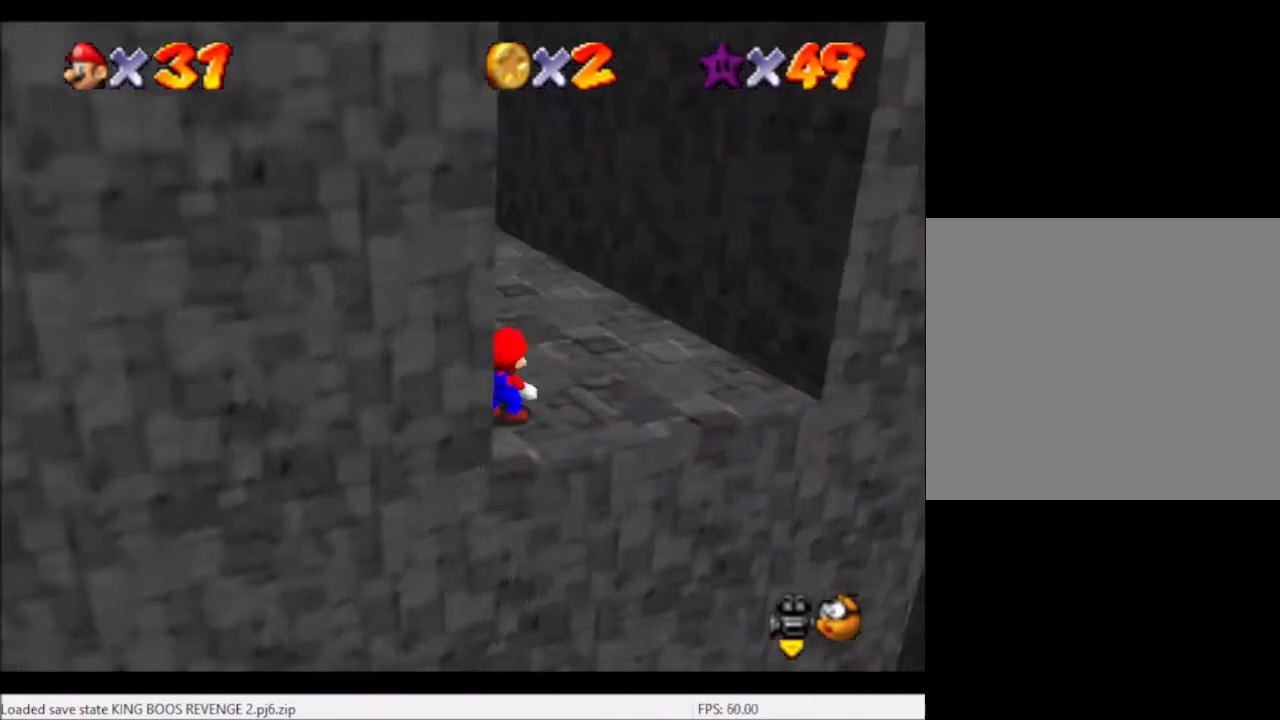
{"buttons": ["DPAD_UP", "DPAD_LEFT"], "left_stick": "center", "right_stick": "center", "events": [[100, "right_stick", "center"], [333, "DPAD_UP", "down"]]}
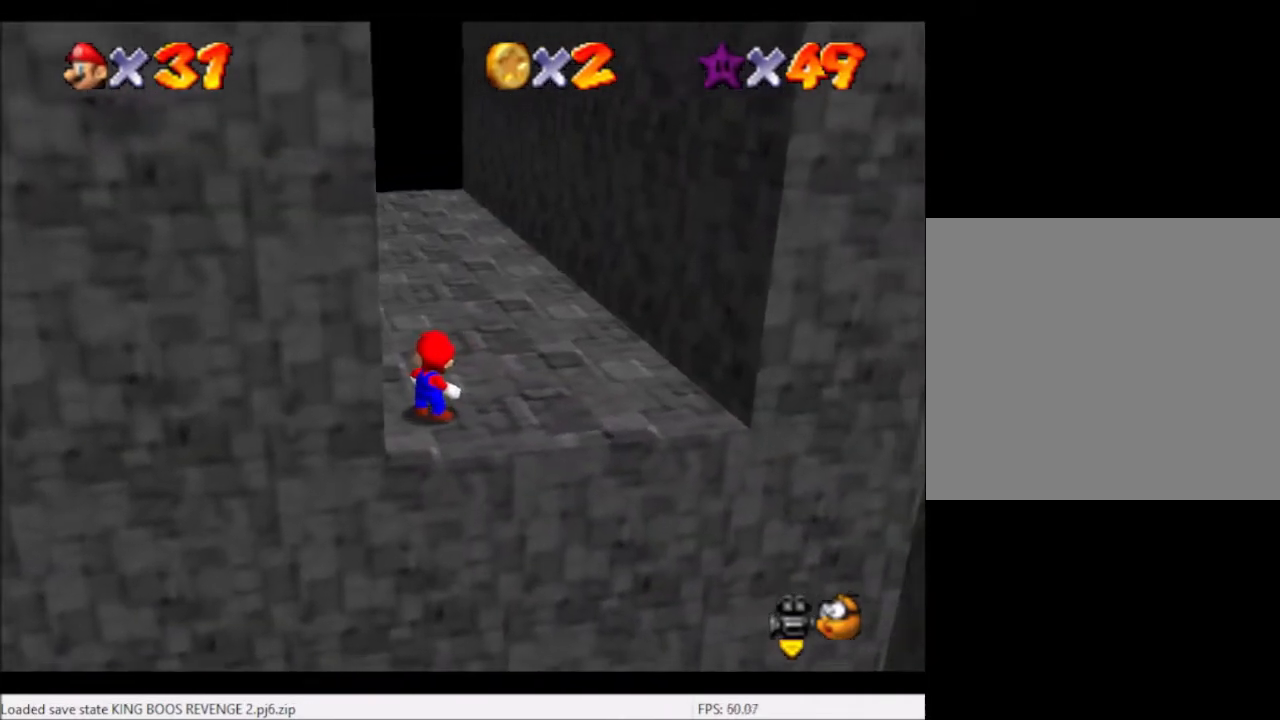
{"buttons": ["DPAD_LEFT"], "left_stick": "center", "right_stick": "center", "events": [[467, "DPAD_UP", "up"]]}
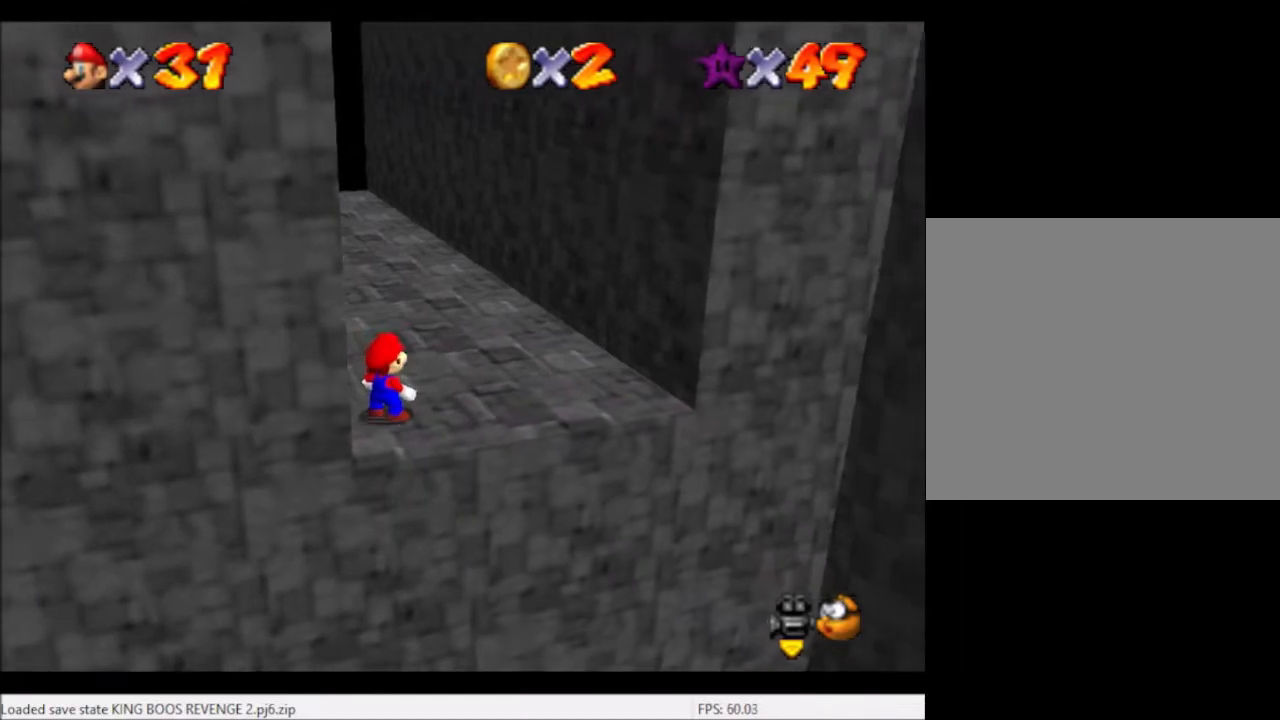
{"buttons": [], "left_stick": "center", "right_stick": "center", "events": [[33, "DPAD_LEFT", "up"], [300, "left_stick", "right"], [433, "left_stick", "center"]]}
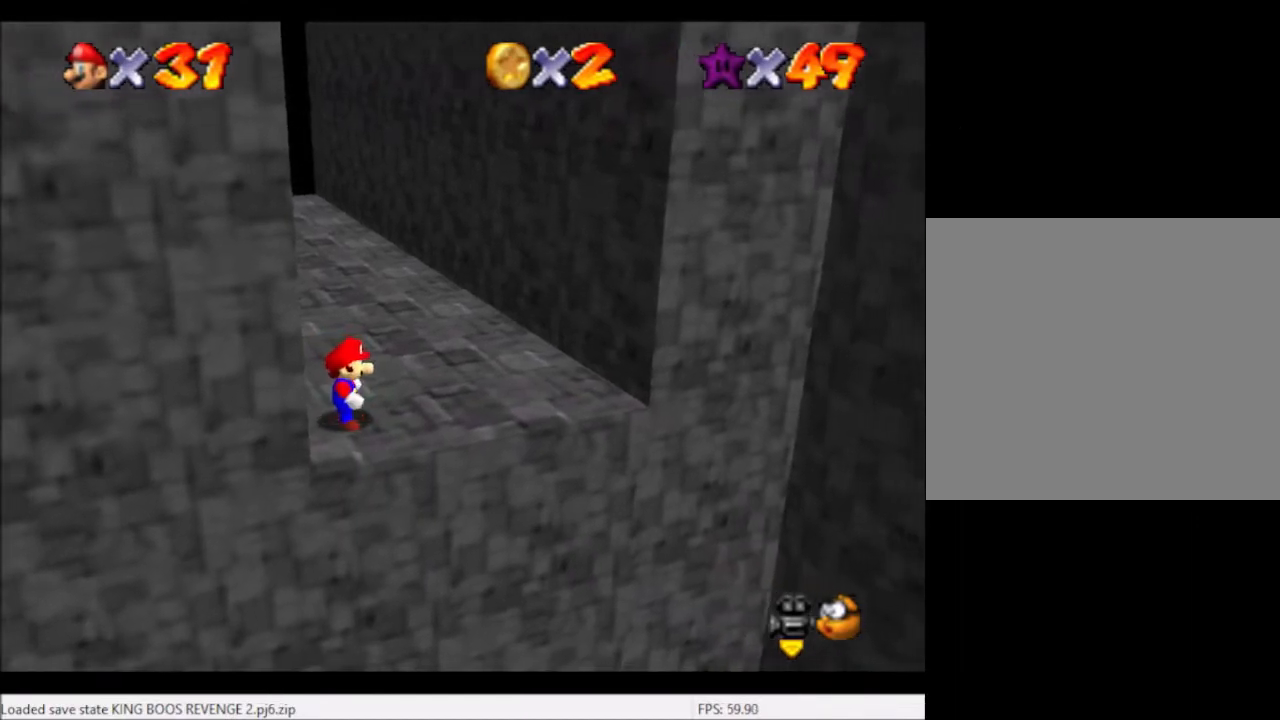
{"buttons": [], "left_stick": "center", "right_stick": "center", "events": [[134, "A", "down"], [300, "A", "up"], [300, "left_stick", "left"], [434, "left_stick", "center"]]}
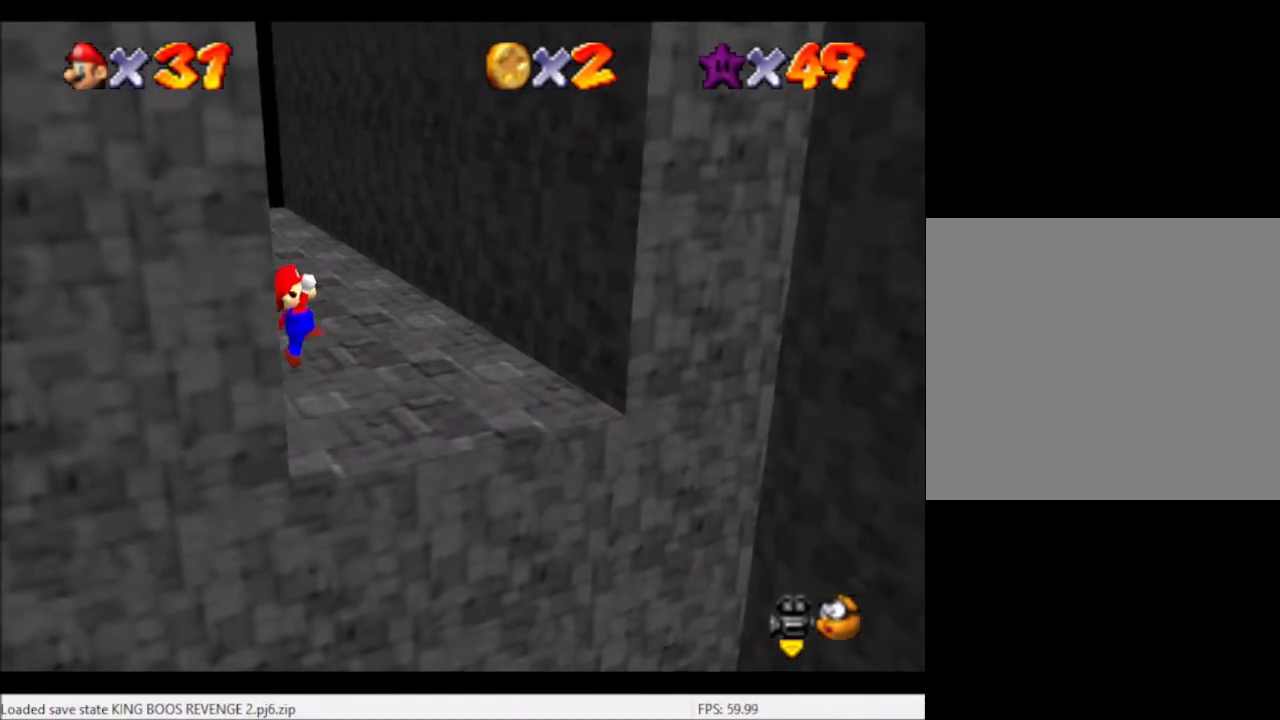
{"buttons": [], "left_stick": "right", "right_stick": "center", "events": [[367, "left_stick", "right"]]}
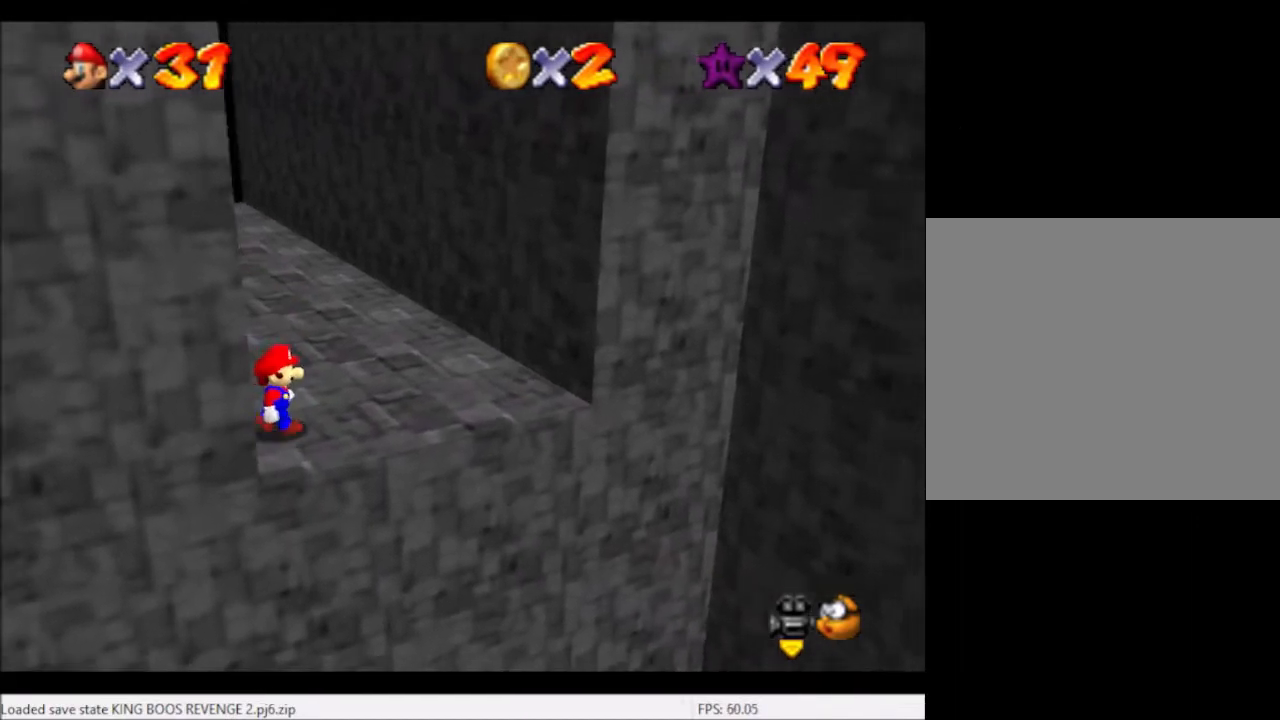
{"buttons": [], "left_stick": "left", "right_stick": "center", "events": [[200, "left_stick", "center"], [301, "A", "down"], [401, "left_stick", "left"], [467, "A", "up"]]}
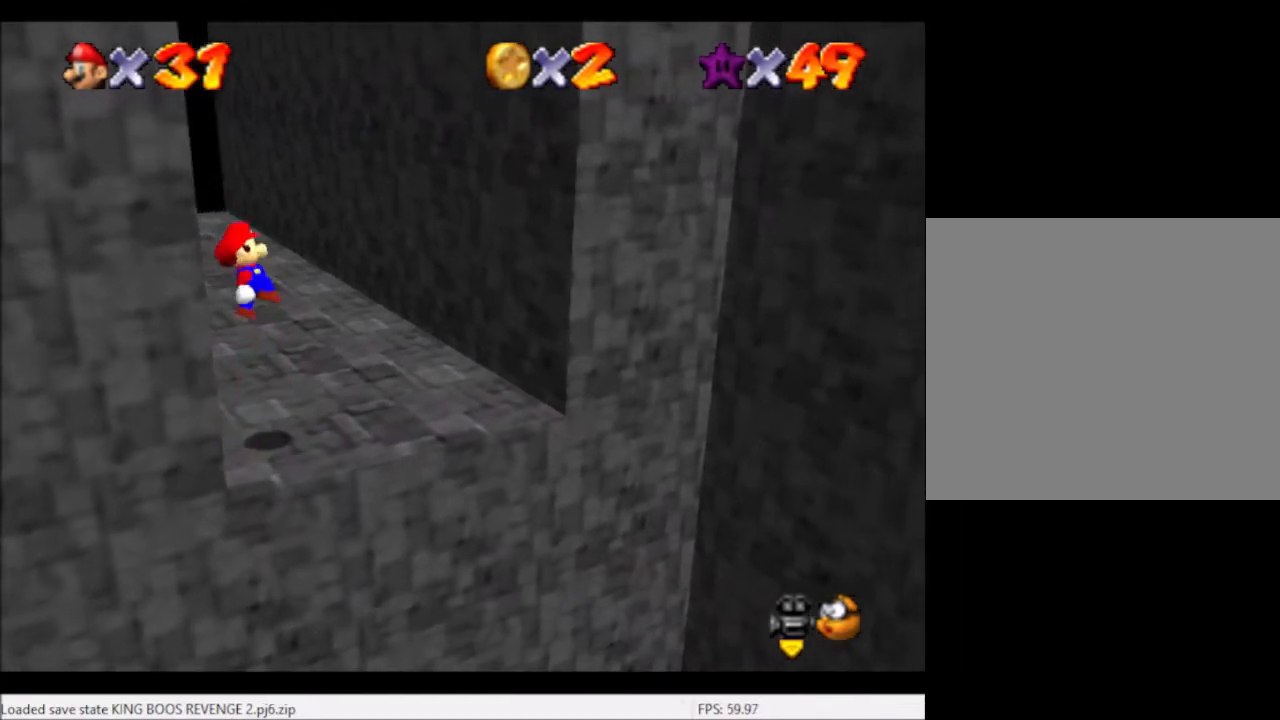
{"buttons": [], "left_stick": "center", "right_stick": "right", "events": [[33, "B", "down"], [33, "left_stick", "center"], [100, "B", "up"], [300, "right_stick", "right"], [367, "right_stick", "center"], [433, "right_stick", "right"]]}
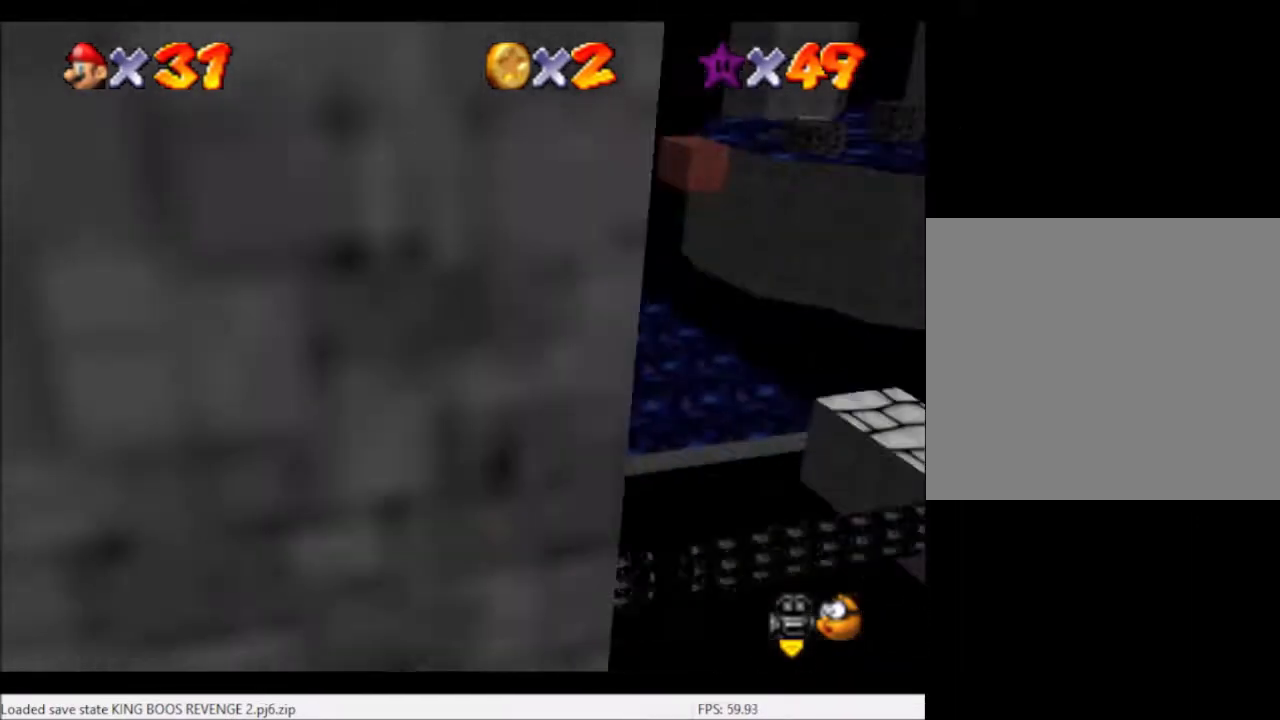
{"buttons": [], "left_stick": "center", "right_stick": "center", "events": [[67, "right_stick", "center"], [167, "A", "down"], [334, "A", "up"], [401, "B", "down"], [501, "B", "up"]]}
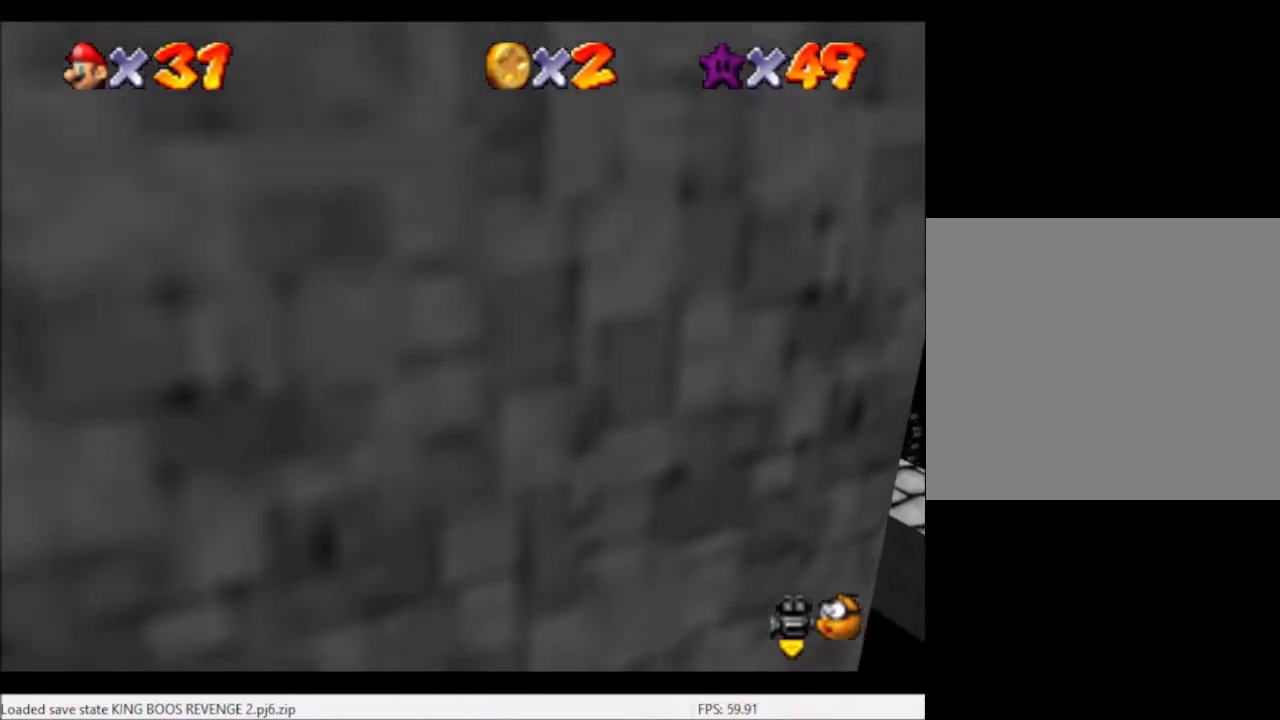
{"buttons": [], "left_stick": "center", "right_stick": "center", "events": [[133, "right_stick", "right"], [200, "right_stick", "center"]]}
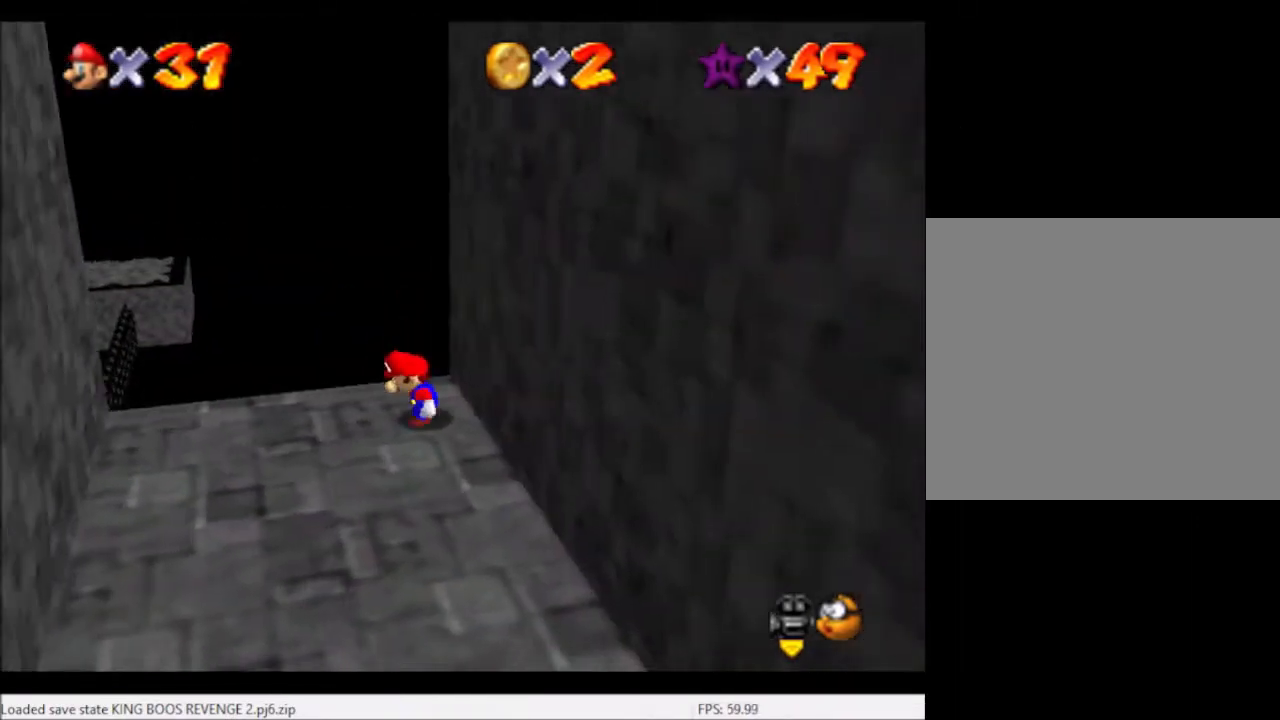
{"buttons": [], "left_stick": "center", "right_stick": "center", "events": [[34, "A", "down"], [200, "A", "up"], [301, "B", "down"], [401, "B", "up"], [401, "DPAD_DOWN", "down"], [501, "DPAD_DOWN", "up"]]}
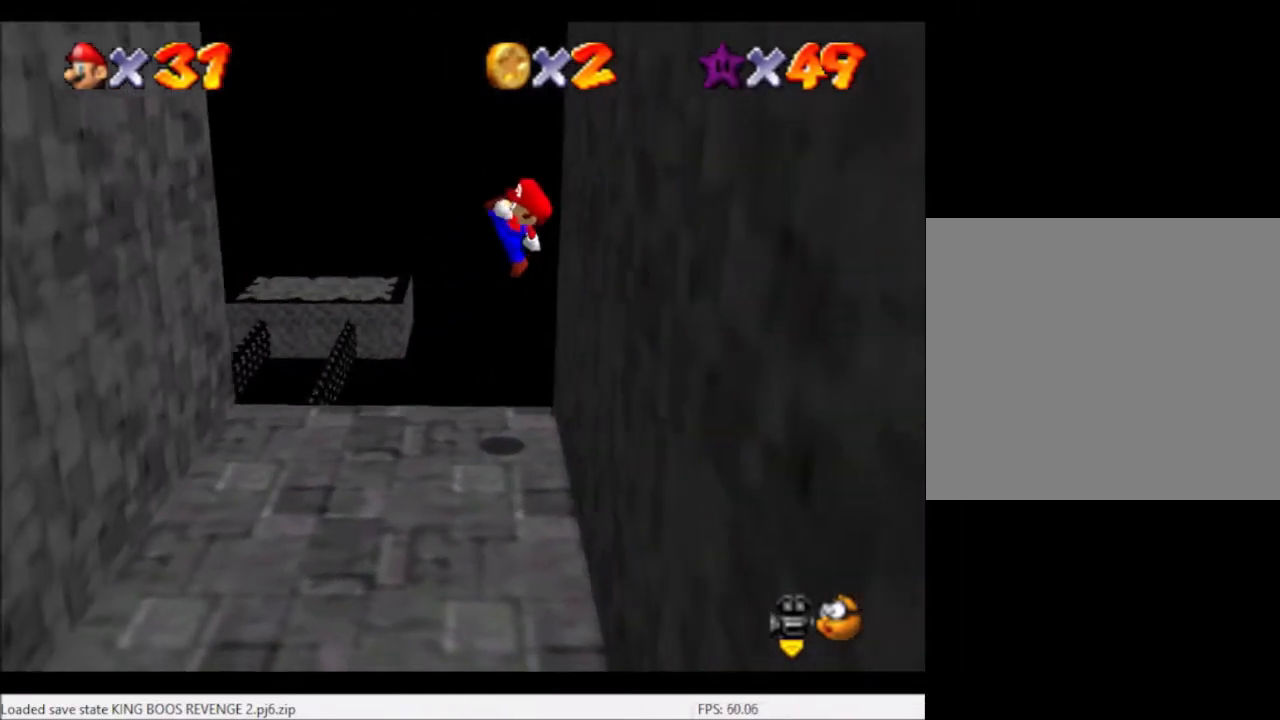
{"buttons": ["A"], "left_stick": "down-right", "right_stick": "center", "events": [[400, "A", "down"], [467, "left_stick", "down-right"]]}
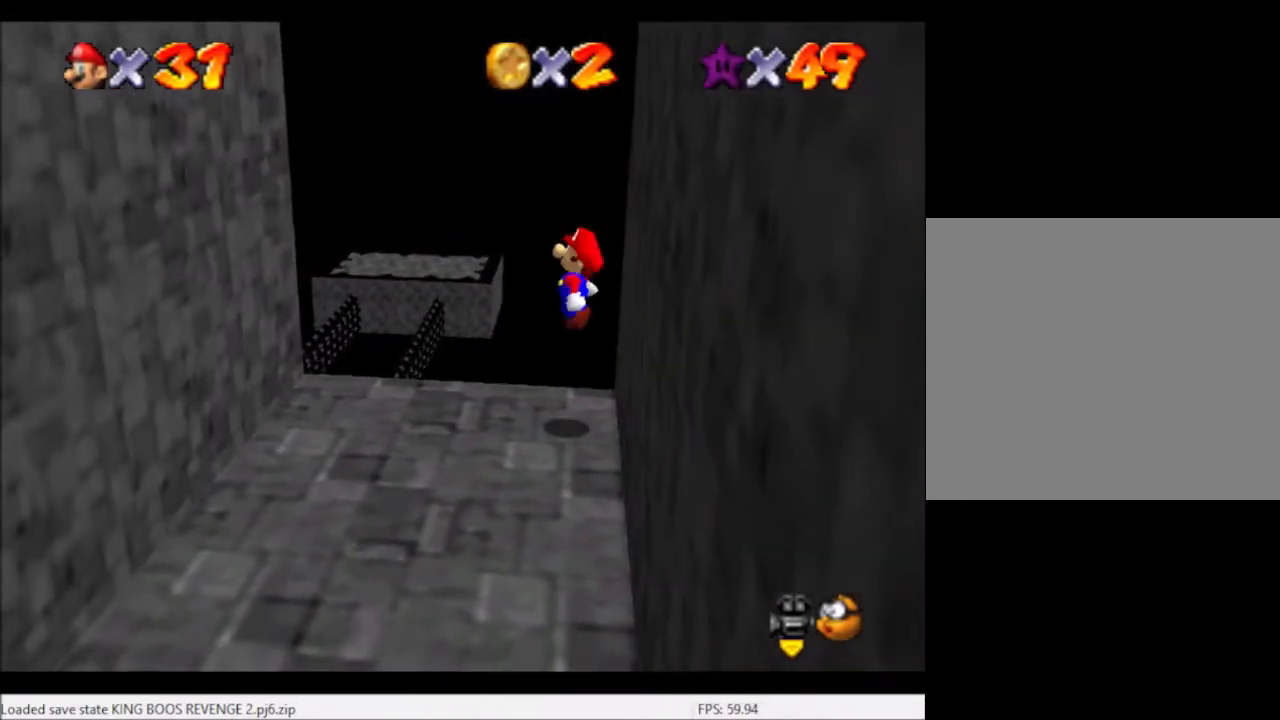
{"buttons": [], "left_stick": "left", "right_stick": "center", "events": [[34, "A", "up"], [134, "B", "down"], [167, "left_stick", "center"], [200, "B", "up"], [501, "left_stick", "left"]]}